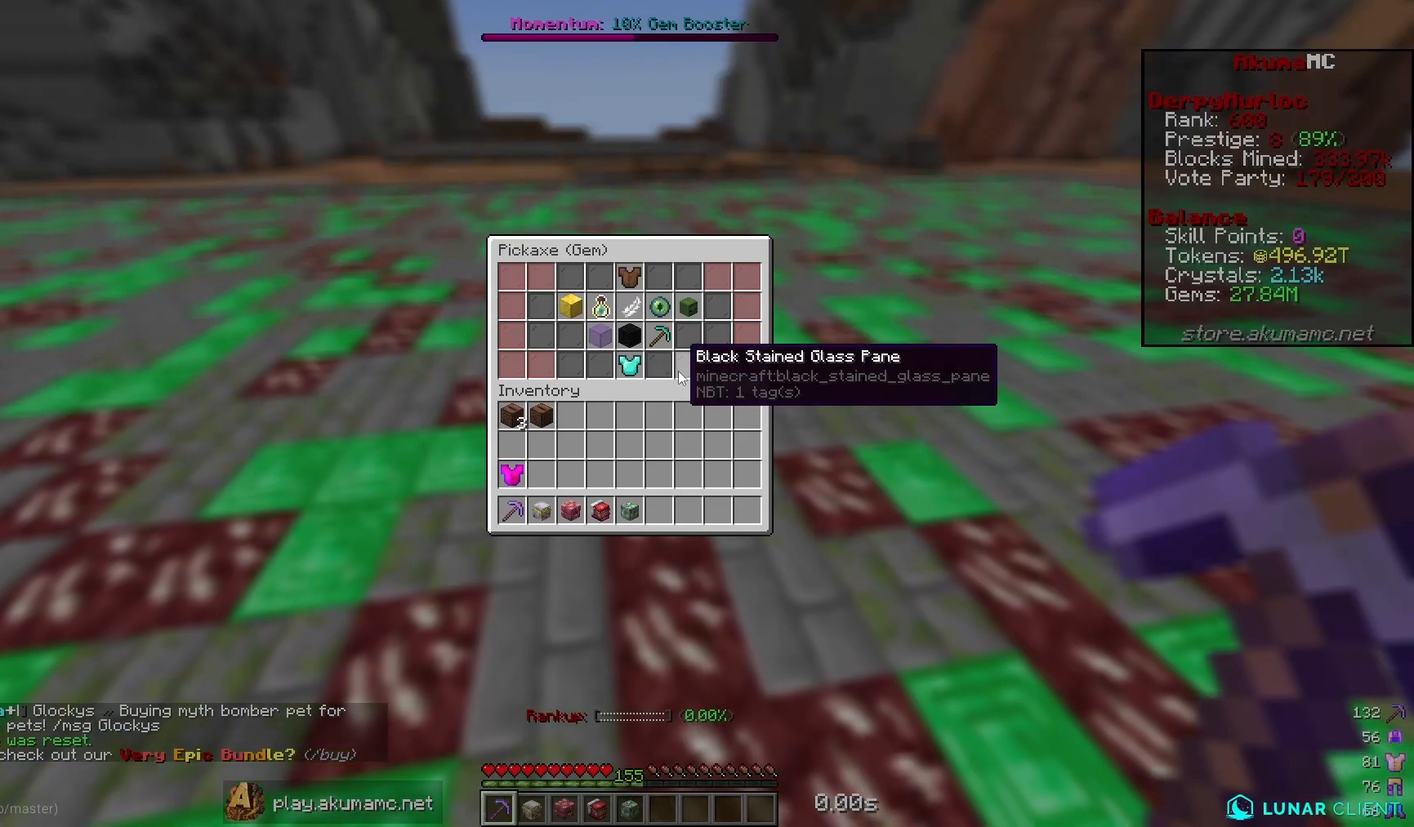
Gameplay with keyboard and mouse; each line is a JSON object with the keys and mouse buttons held at the frame after it. "events" lists presses ("down") and releases ("up") of "a", "d", "s", "w", "mouse_left" and "mouse_right" between this image and that frame as [ms after this image, input, new state], when the widget could be followed in between. "mouse_left", "mouse_right" = the "left", "right" buttons of the "mouse" list. No other keys are recorded. Fast repeated clicks can show as one long hold. Mouse movement is not recorded.
{"keys": [], "mouse": [], "events": []}
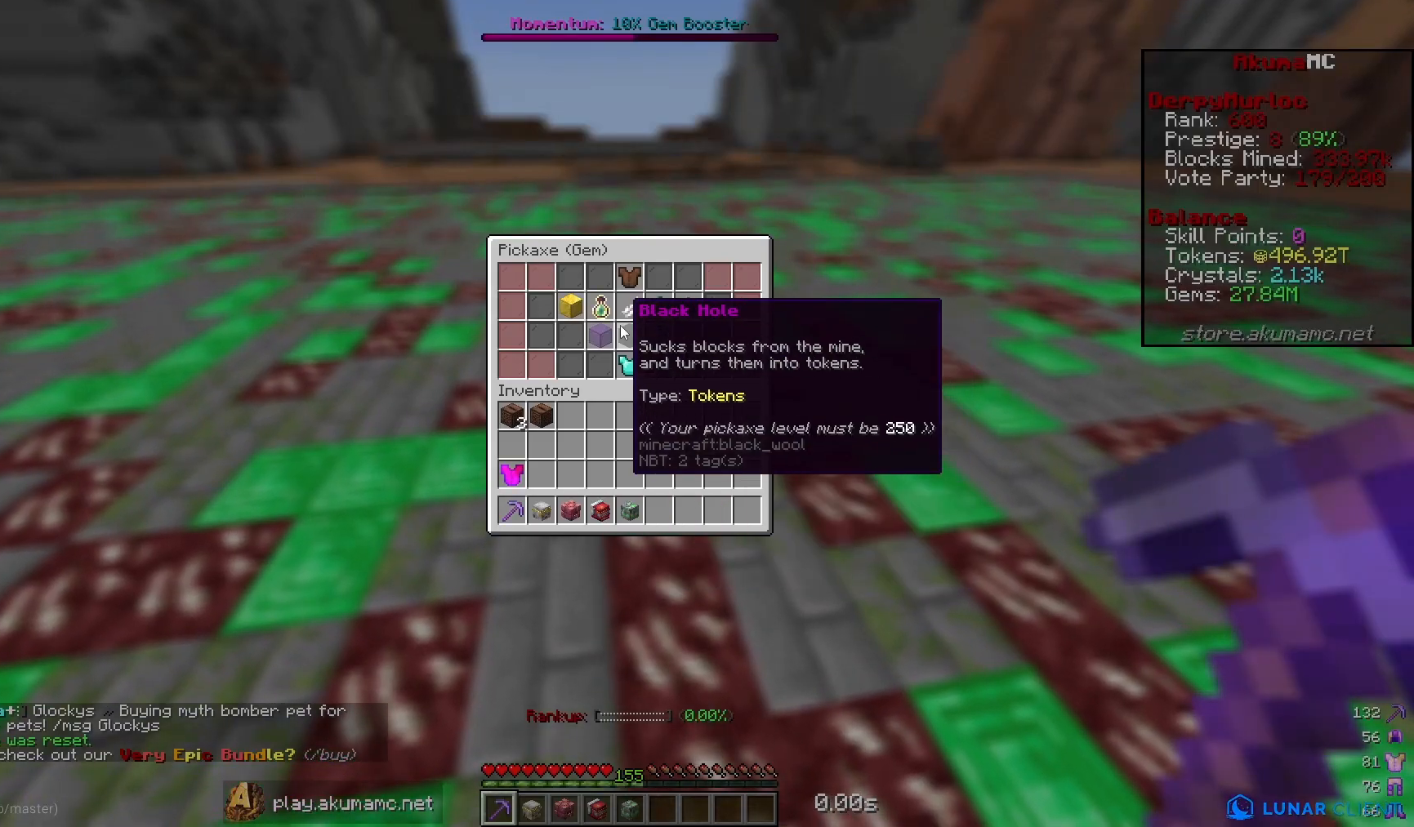
{"keys": [], "mouse": [], "events": []}
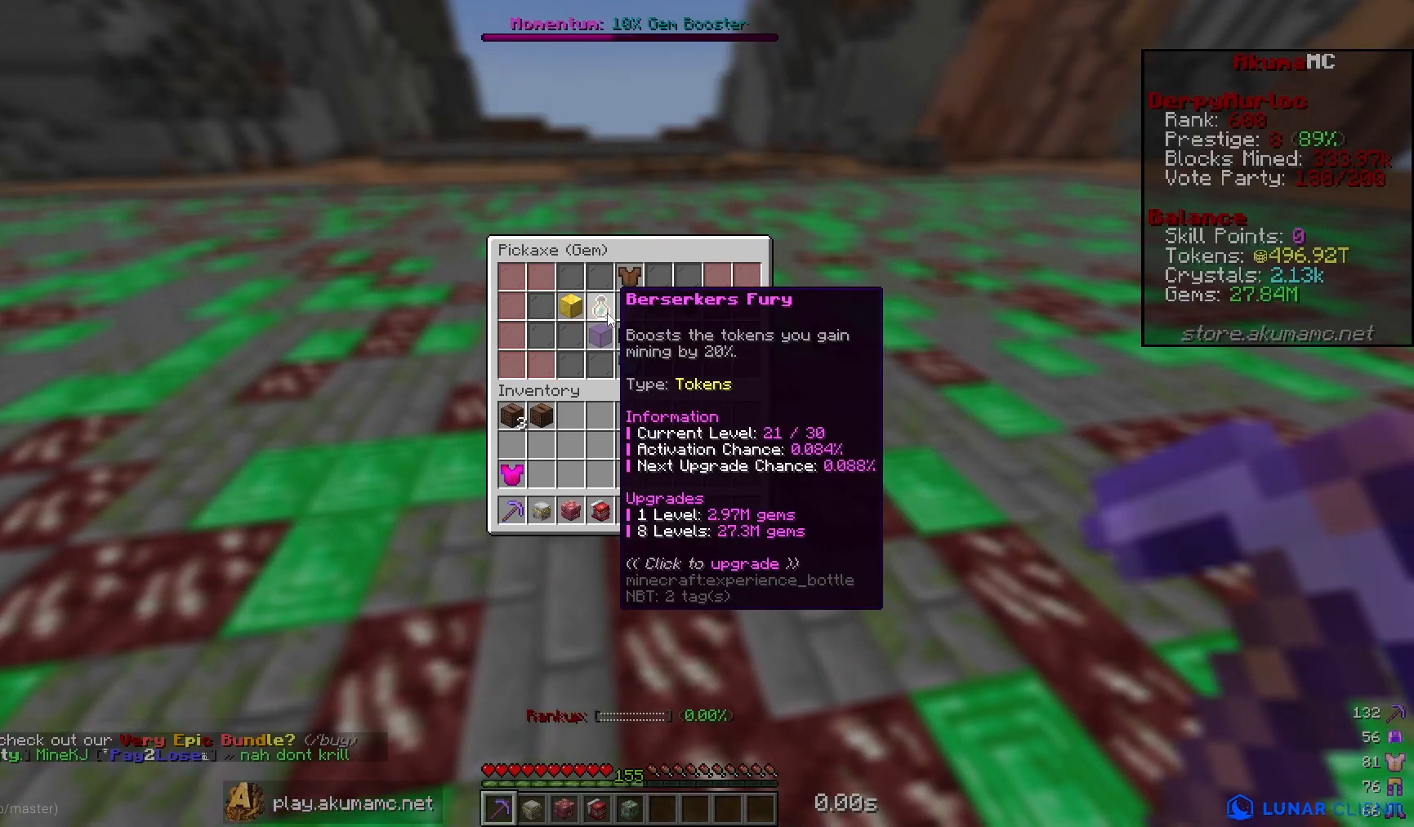
{"keys": [], "mouse": [], "events": []}
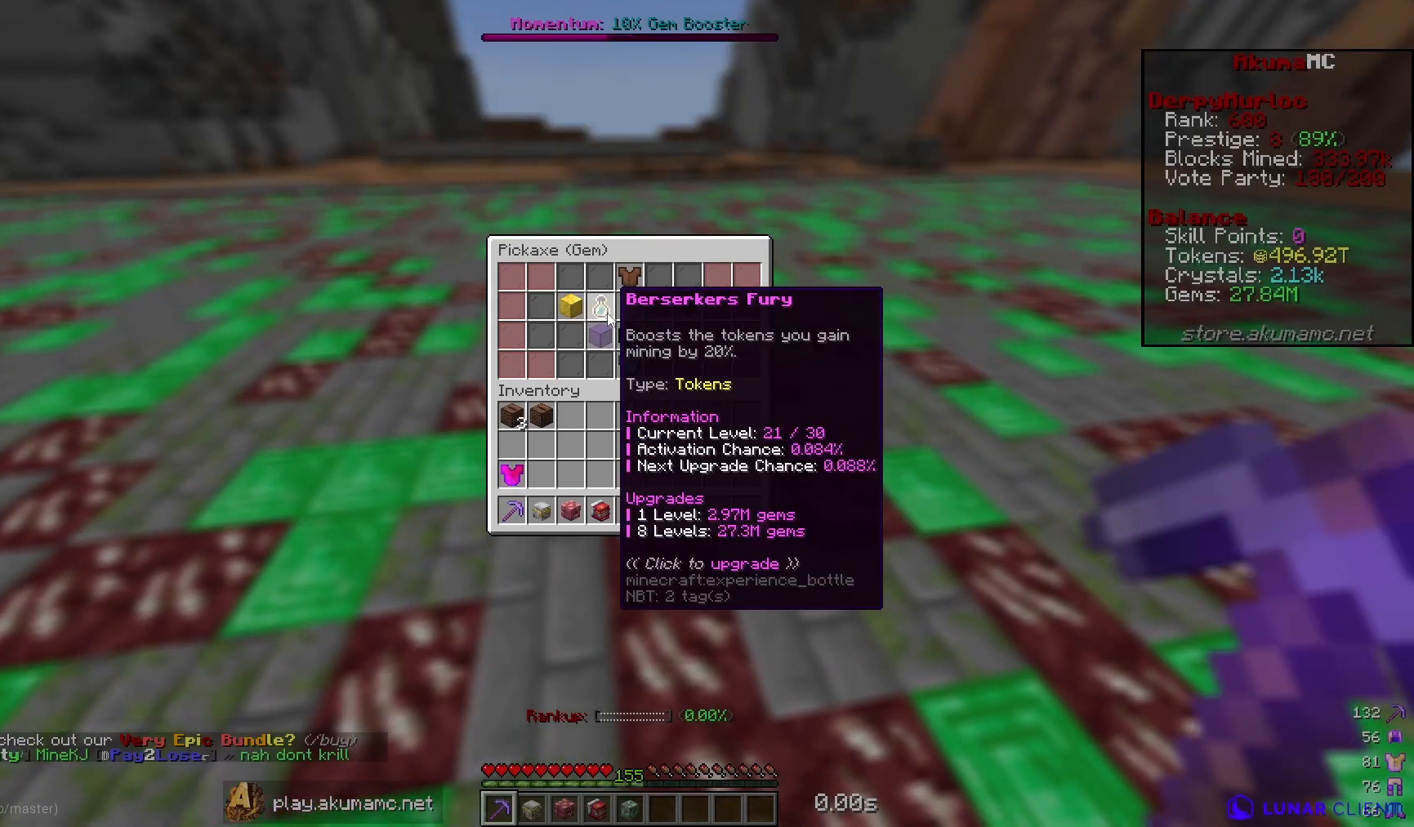
{"keys": [], "mouse": [], "events": []}
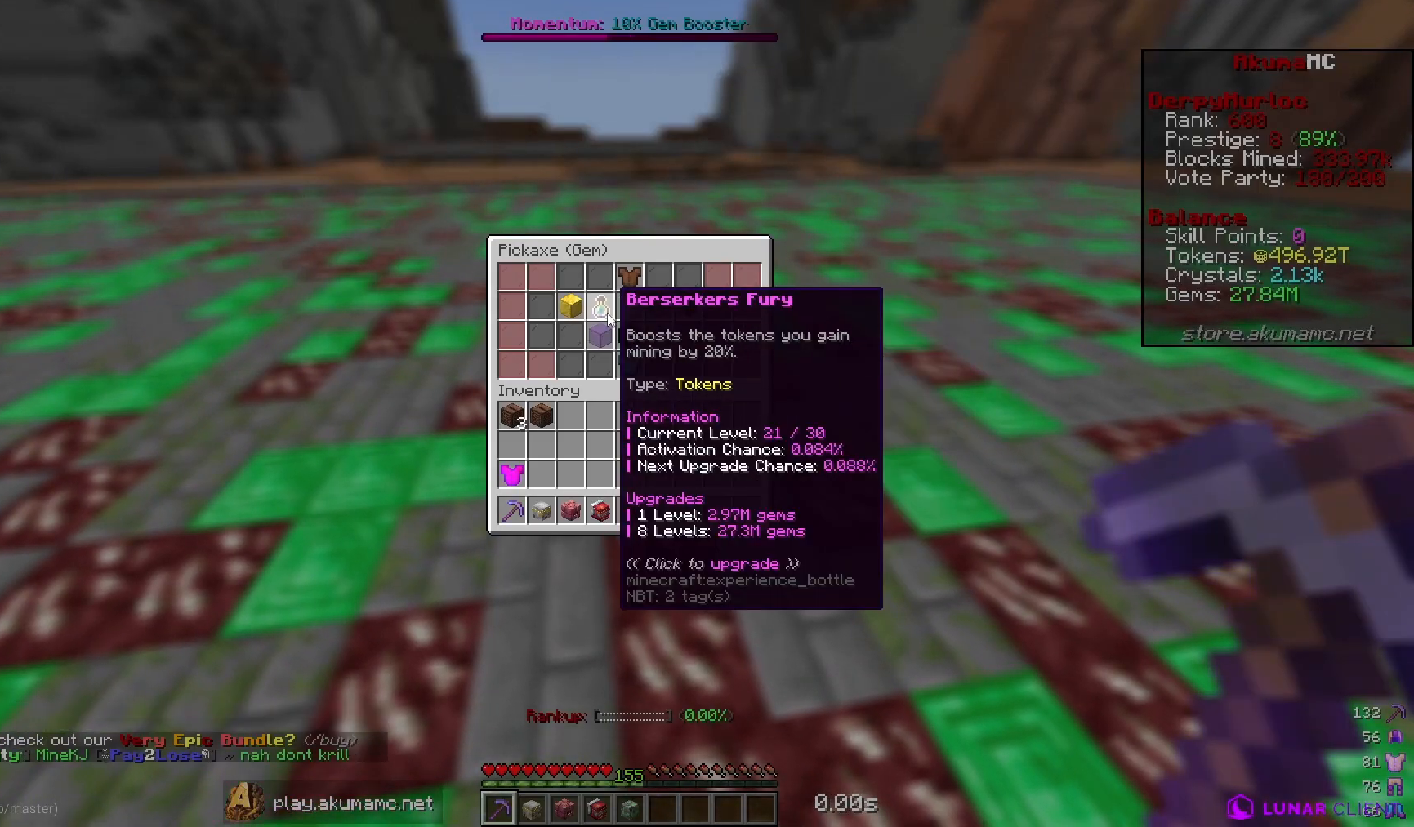
{"keys": [], "mouse": [], "events": []}
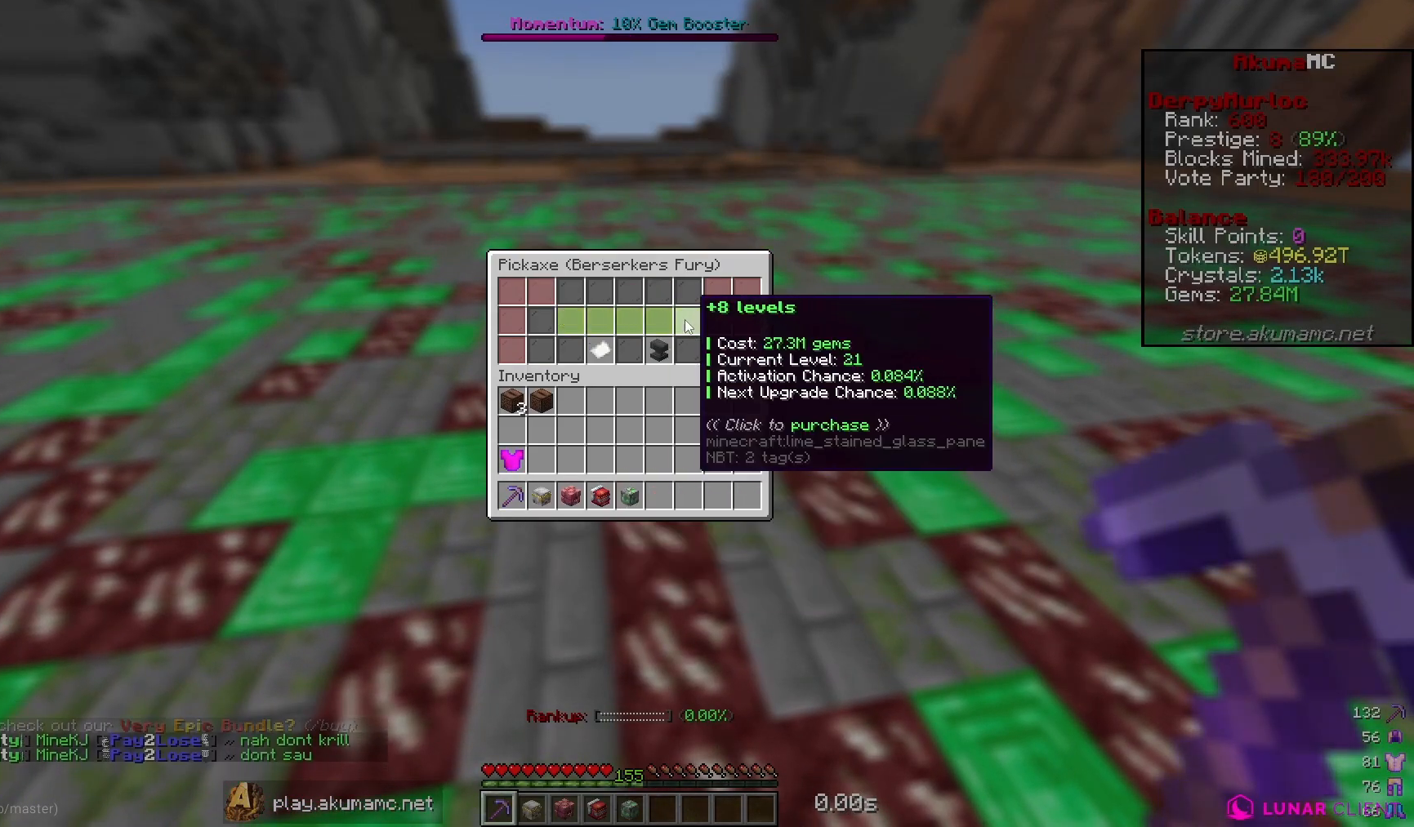
{"keys": [], "mouse": [], "events": []}
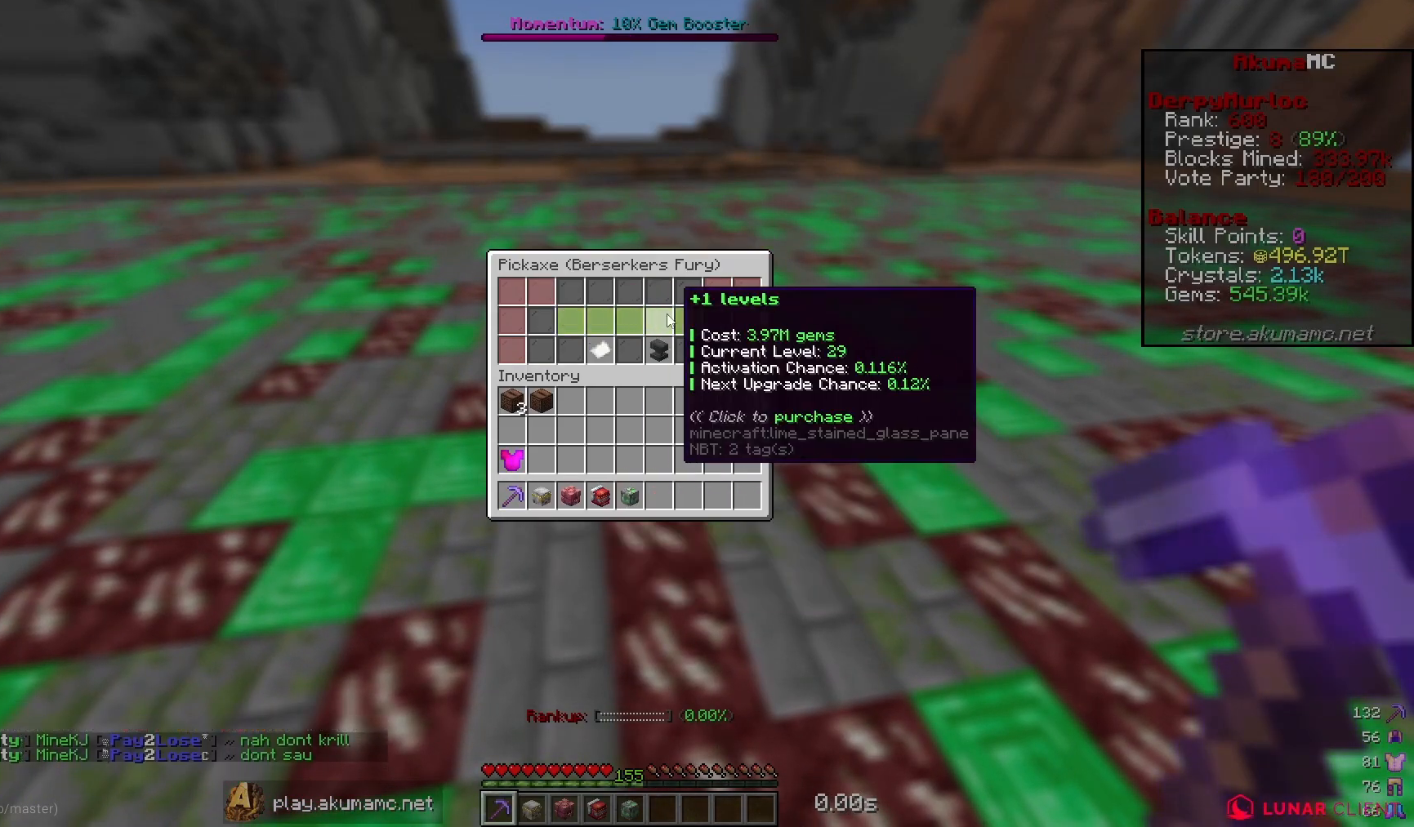
{"keys": [], "mouse": [], "events": []}
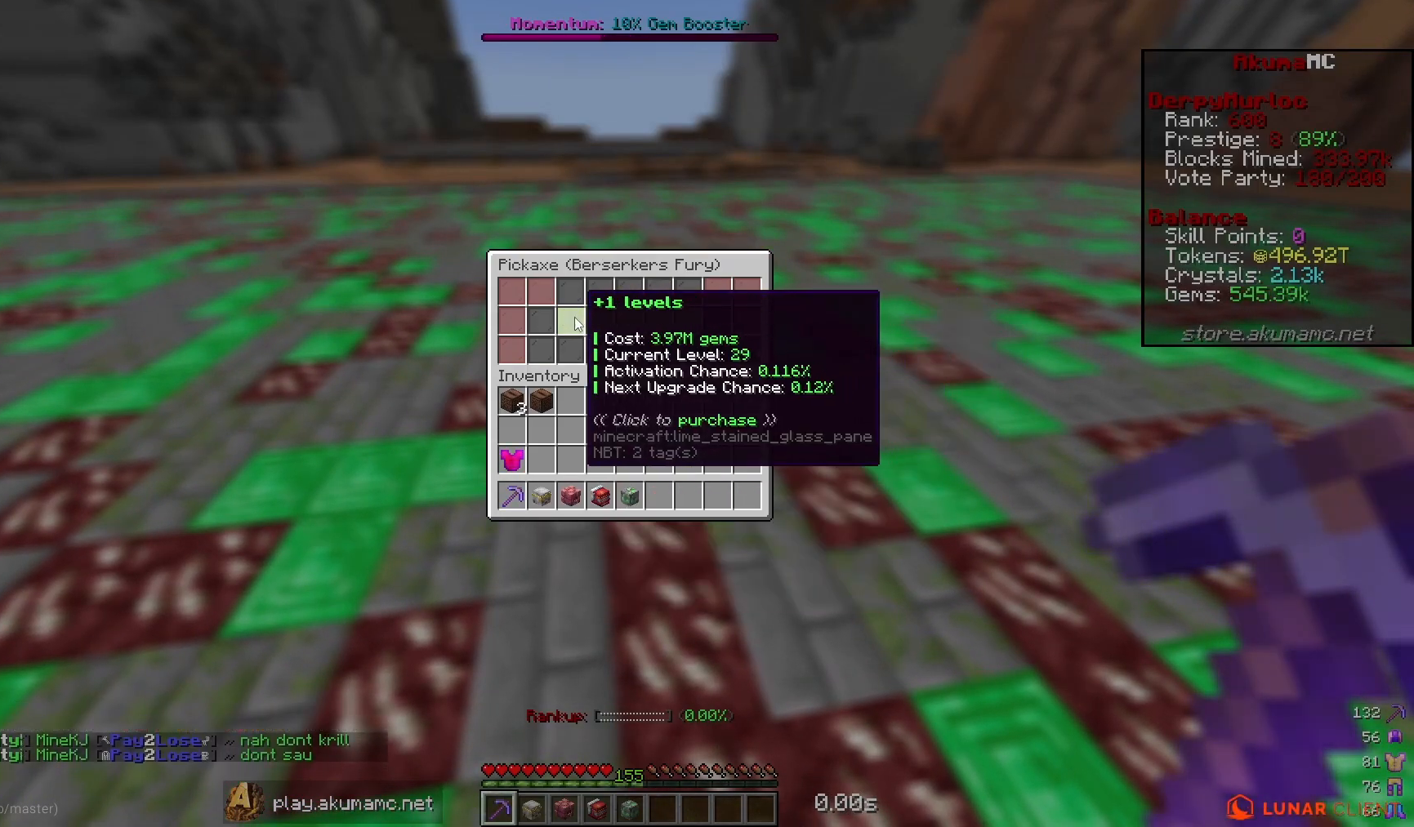
{"keys": [], "mouse": [], "events": []}
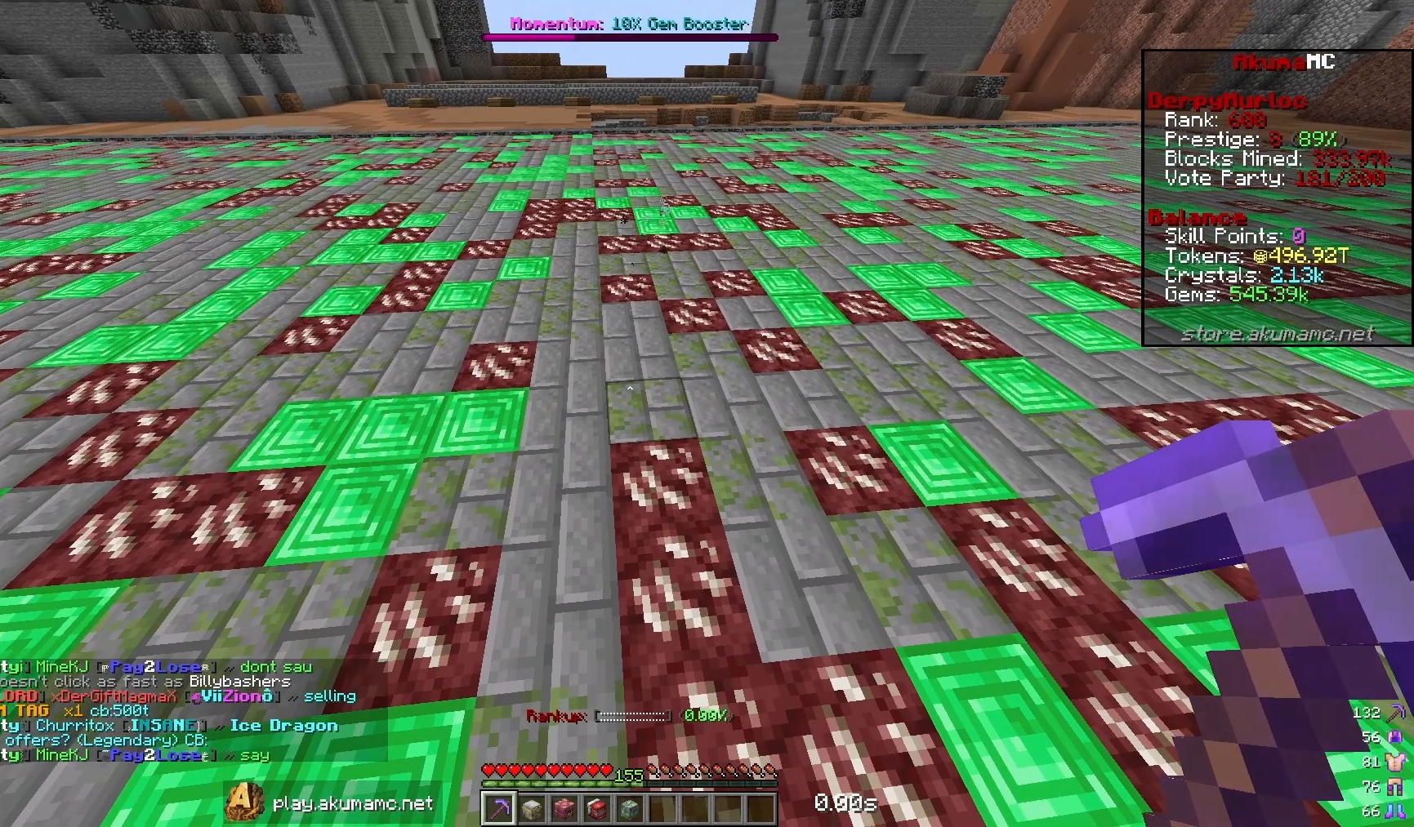
{"keys": ["w"], "mouse": ["left"], "events": [[133, "w", "down"], [183, "mouse_left", "down"]]}
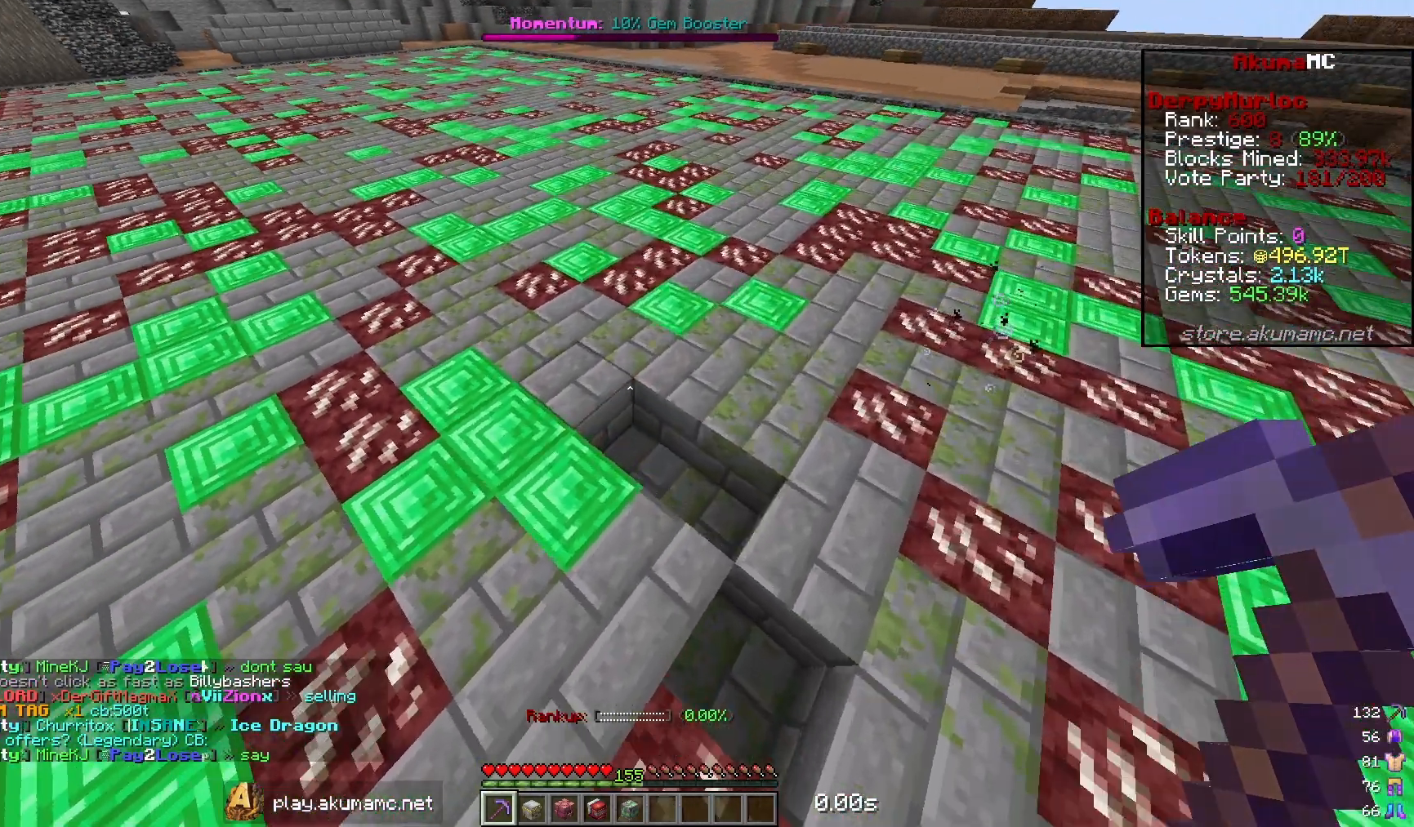
{"keys": ["w"], "mouse": ["left"], "events": []}
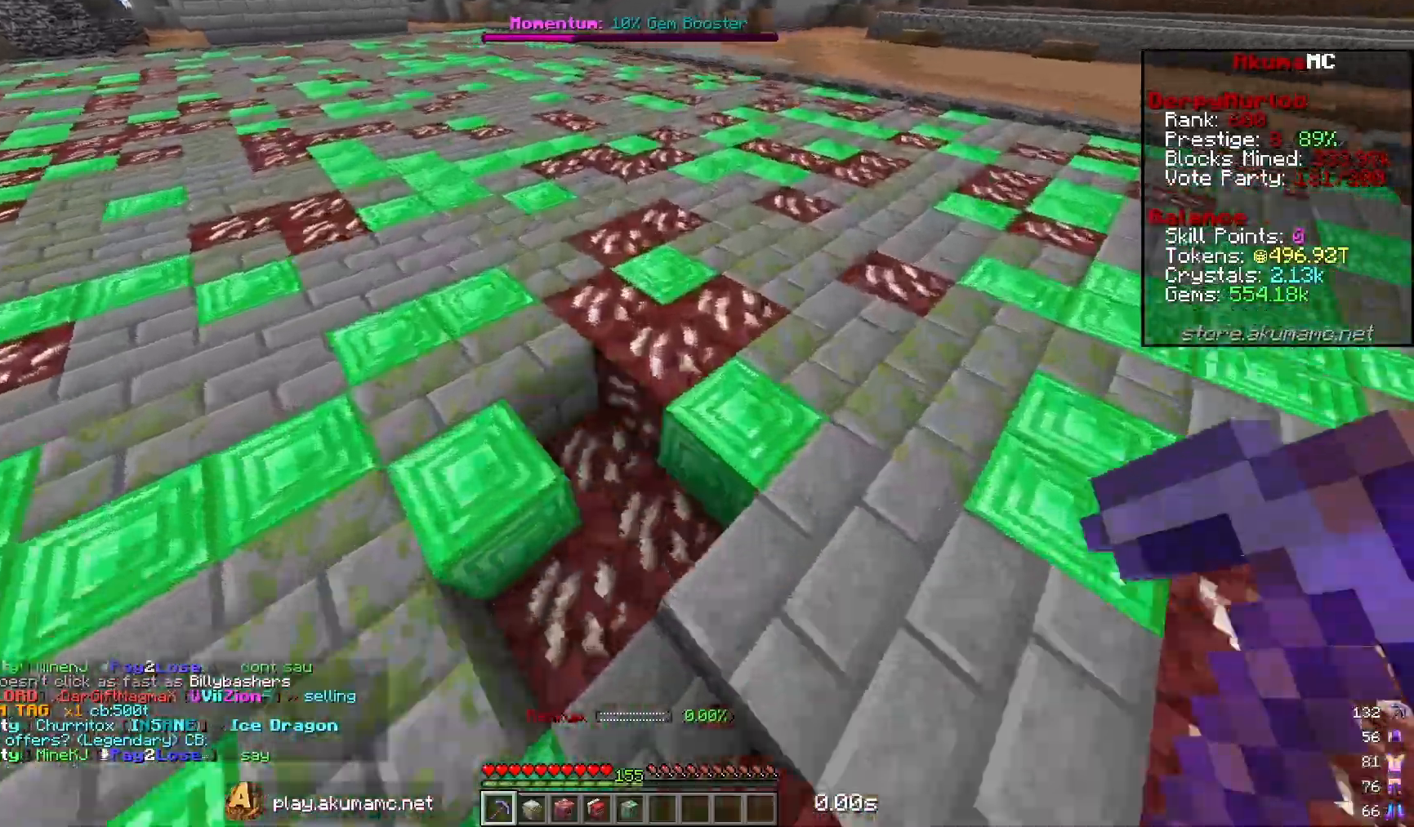
{"keys": ["w"], "mouse": ["left"], "events": []}
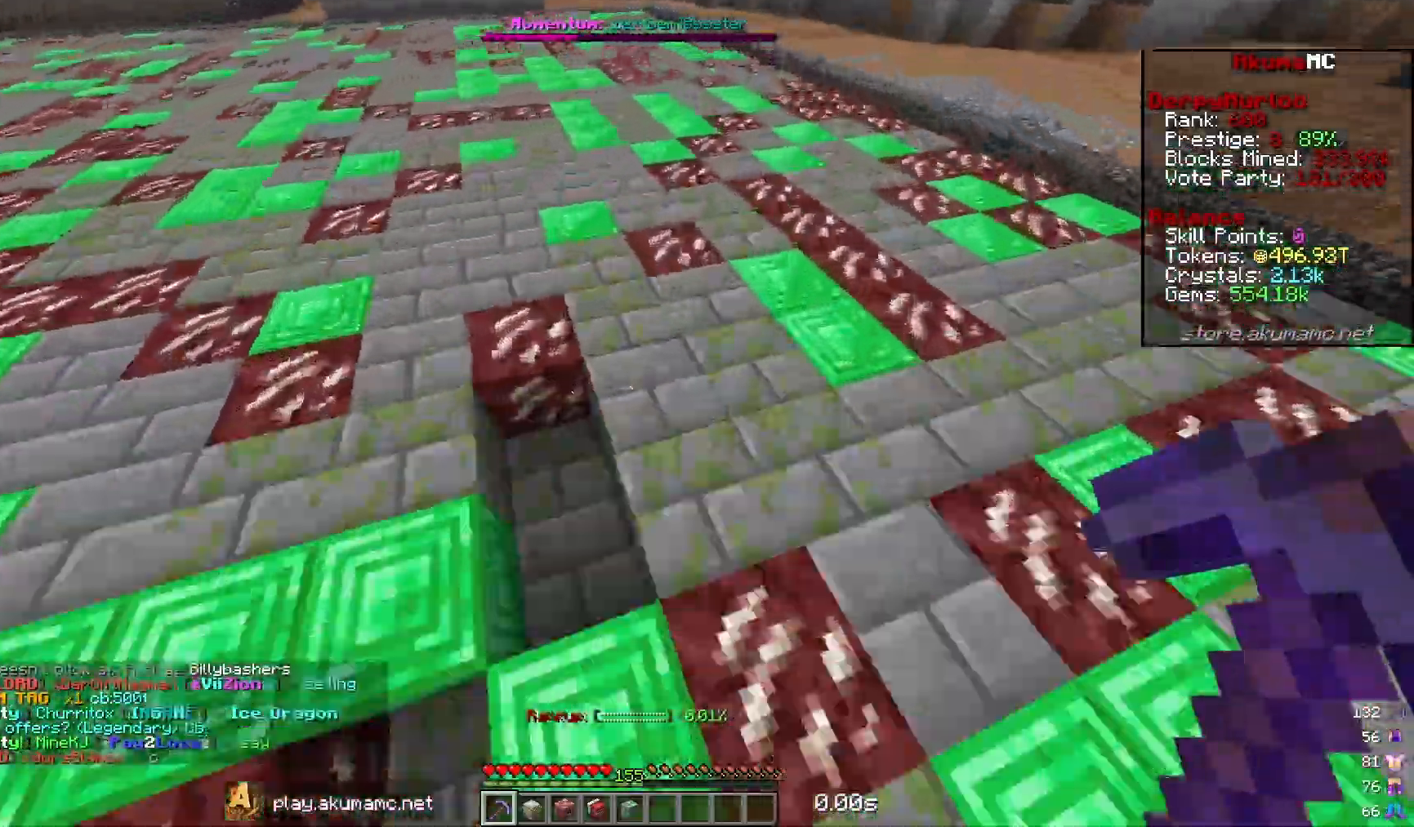
{"keys": ["w"], "mouse": ["left"], "events": []}
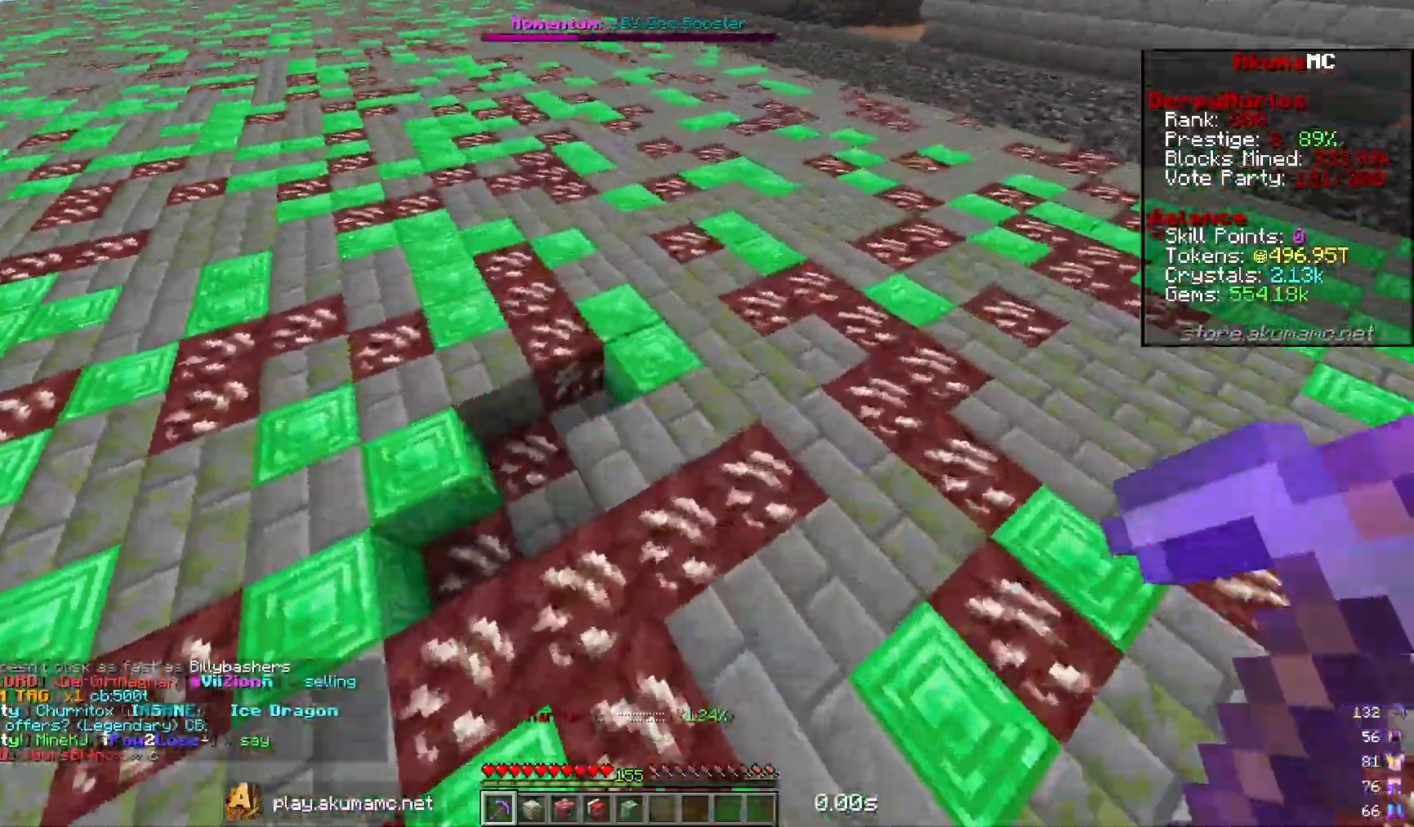
{"keys": ["d", "w"], "mouse": ["left"], "events": [[317, "d", "down"]]}
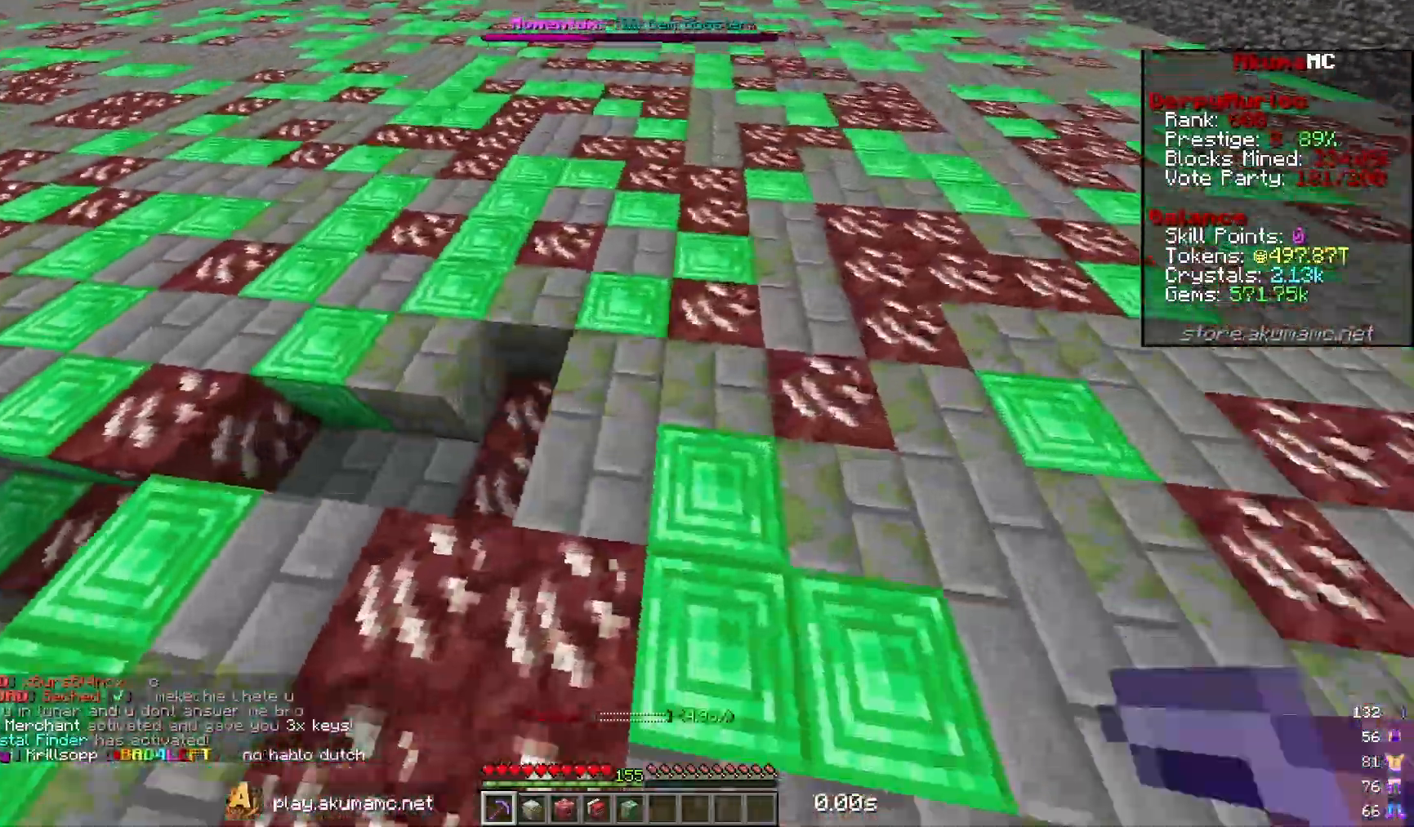
{"keys": ["d", "w"], "mouse": ["left"], "events": []}
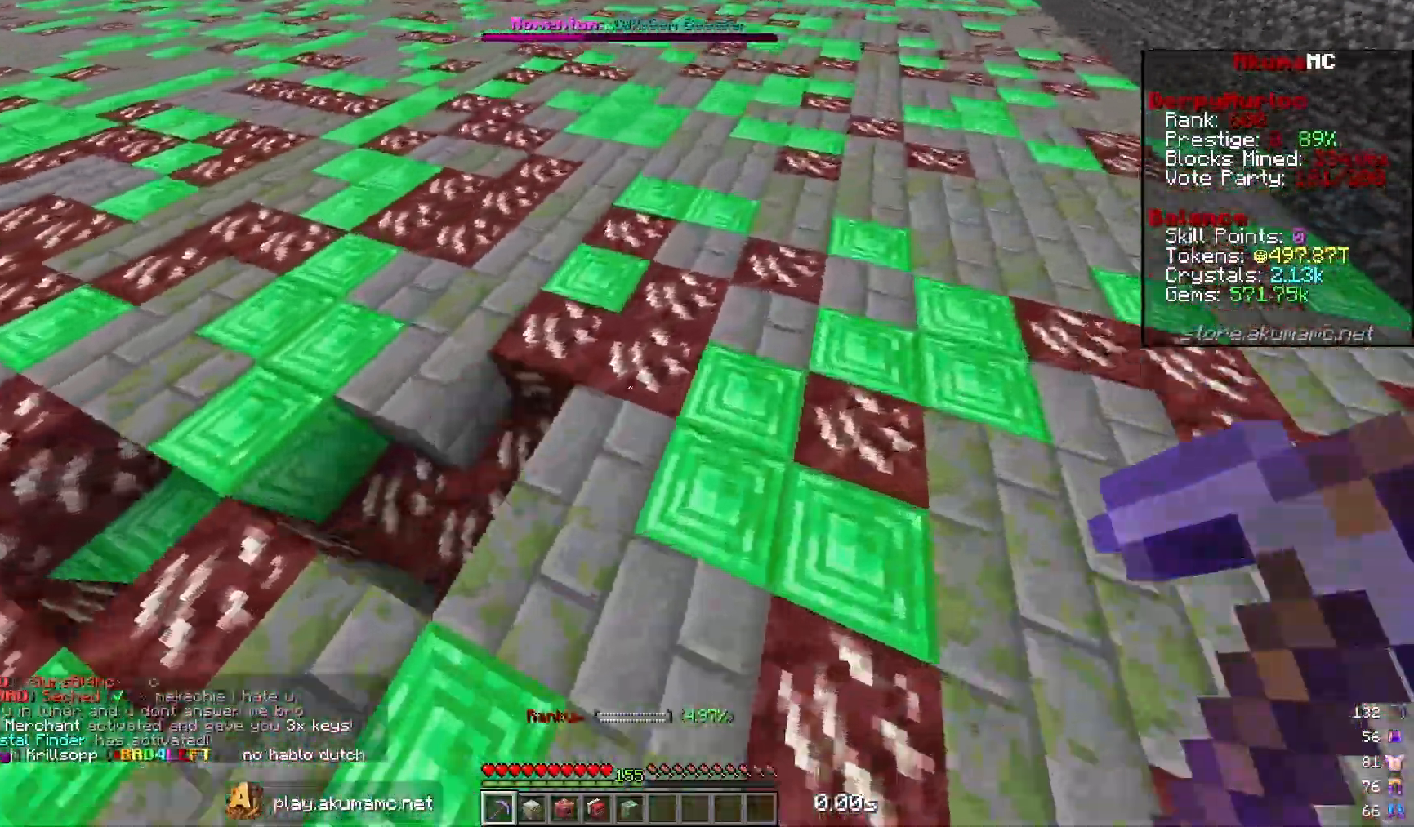
{"keys": ["d", "w"], "mouse": ["left"], "events": []}
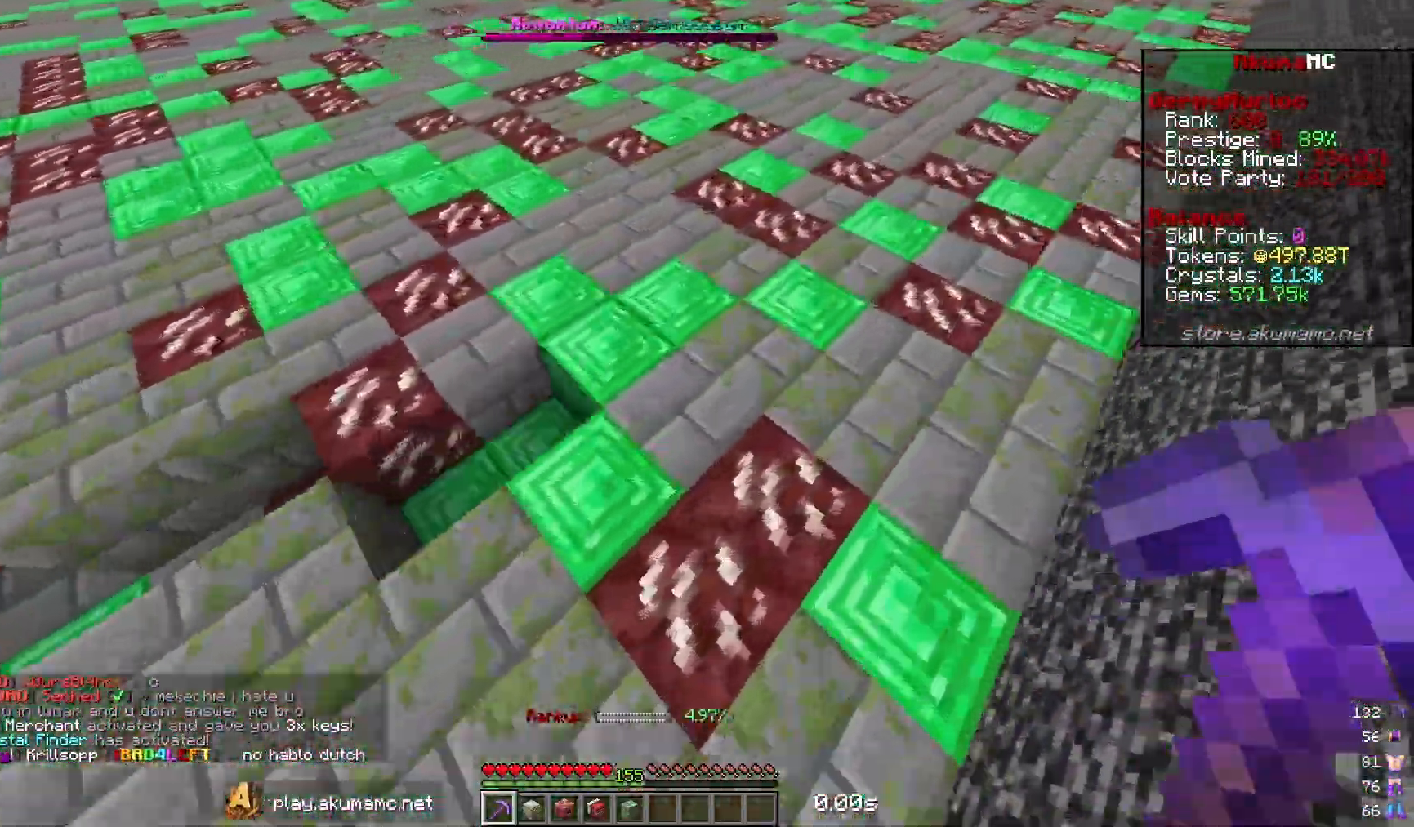
{"keys": ["d", "w"], "mouse": ["left"], "events": []}
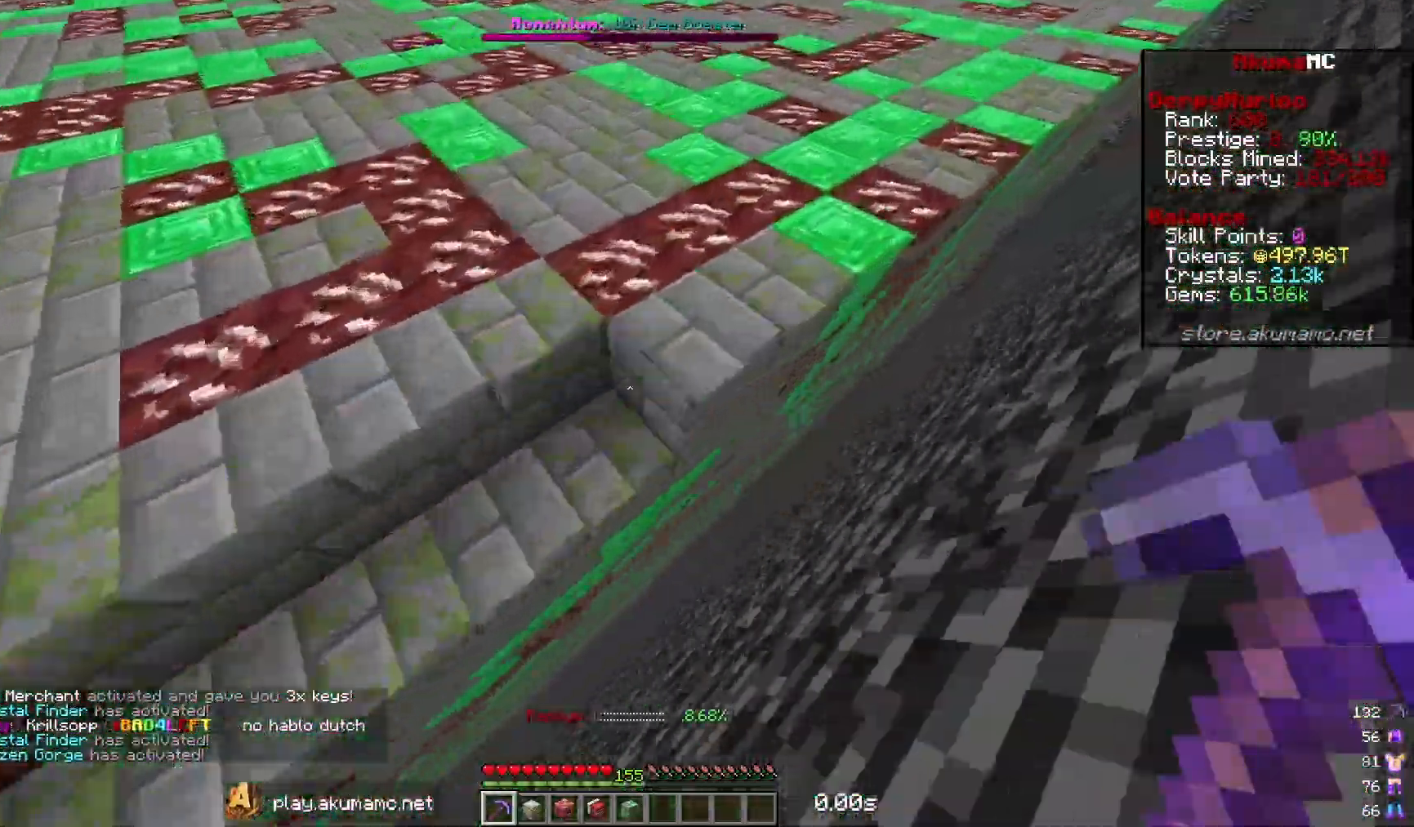
{"keys": ["d", "w"], "mouse": ["left"], "events": []}
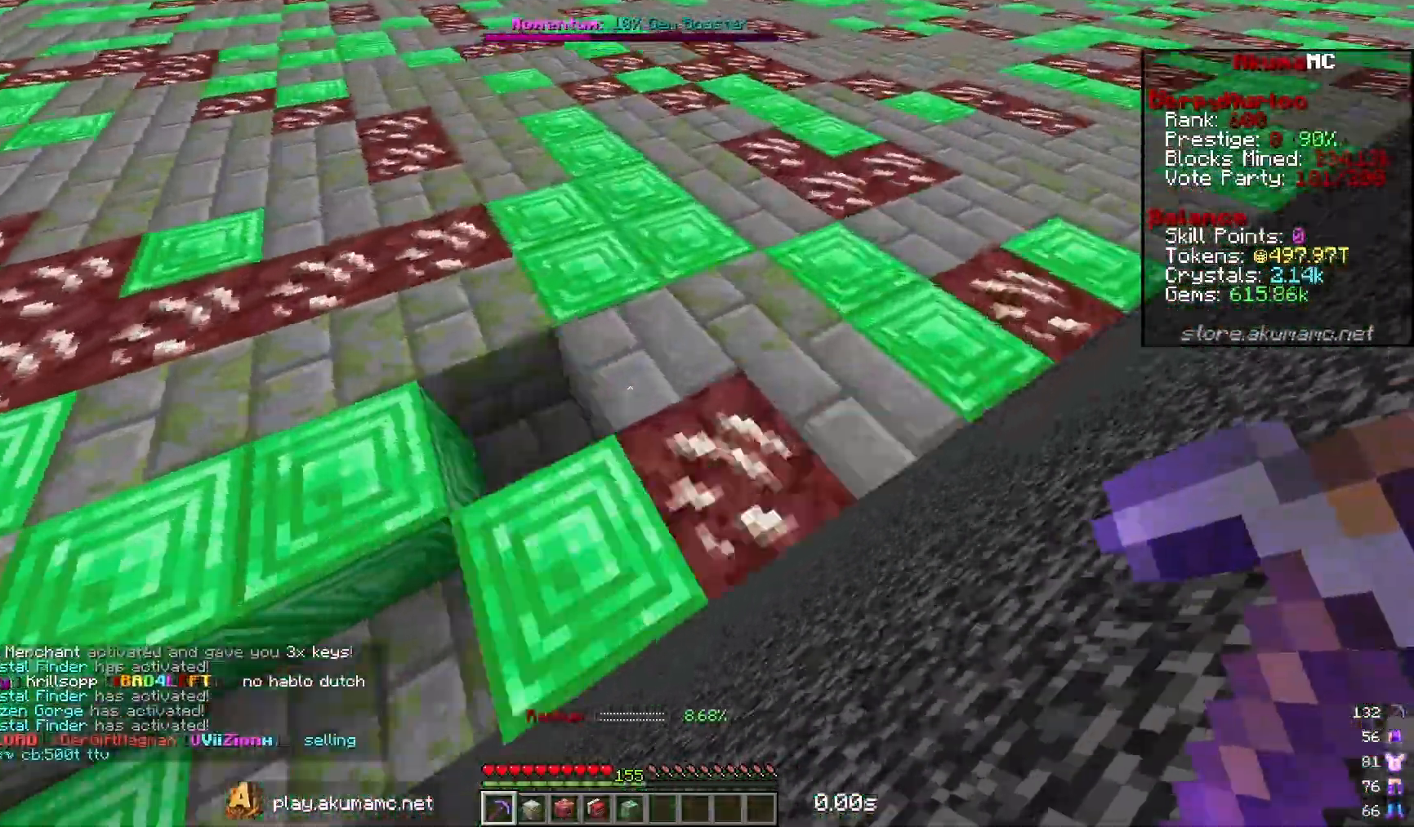
{"keys": ["d", "w"], "mouse": ["left"], "events": []}
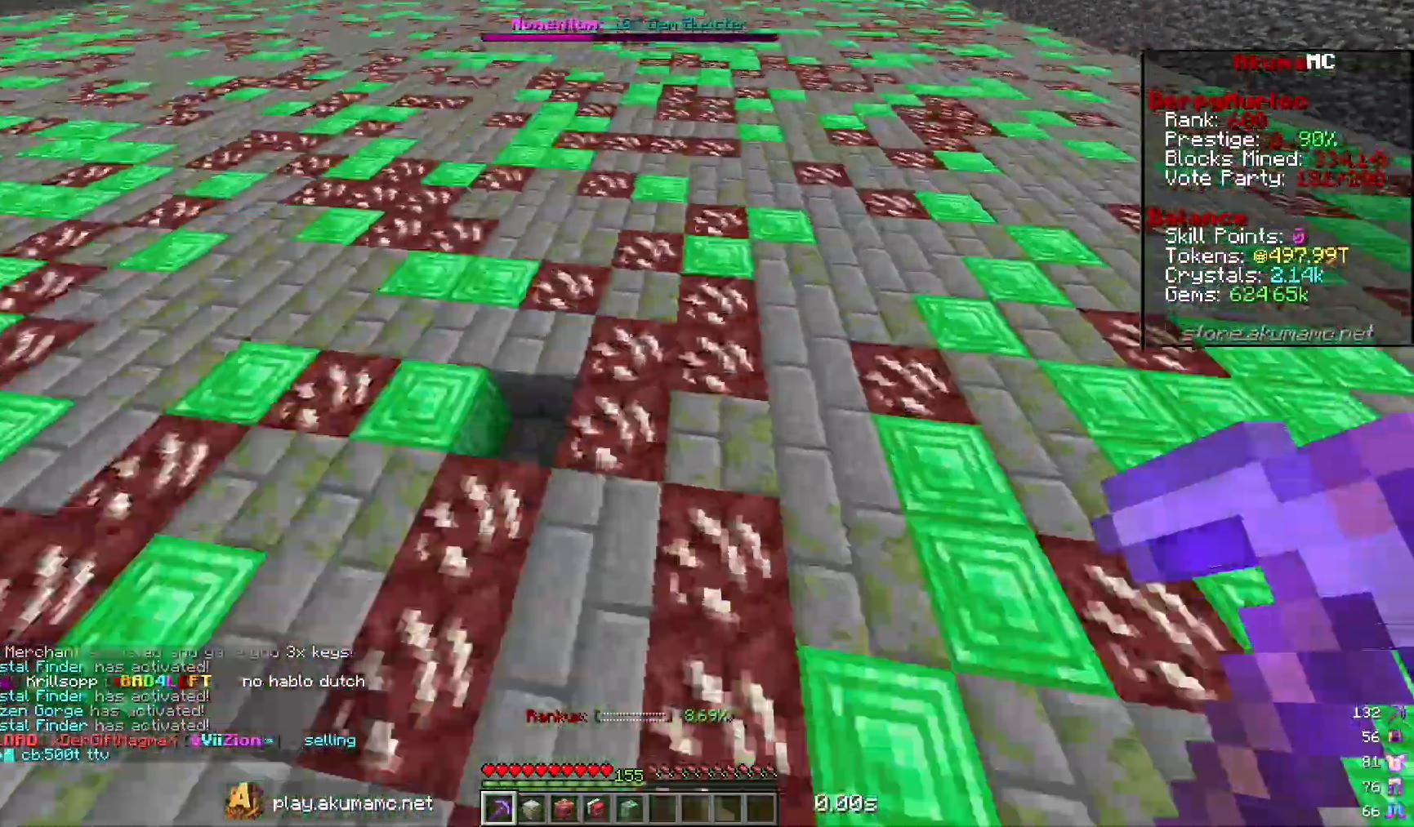
{"keys": ["d", "w"], "mouse": ["left"], "events": []}
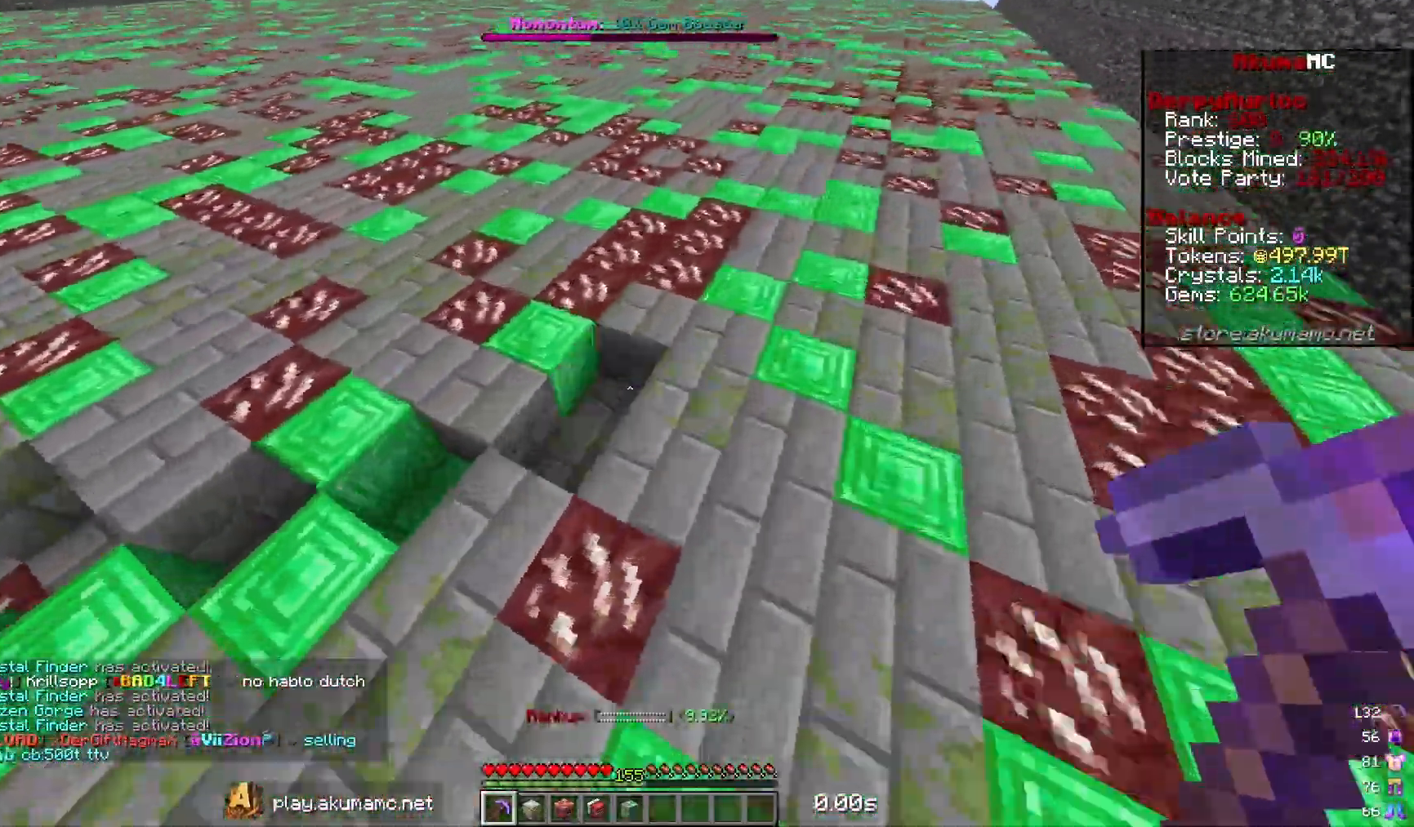
{"keys": ["d", "w"], "mouse": ["left"], "events": []}
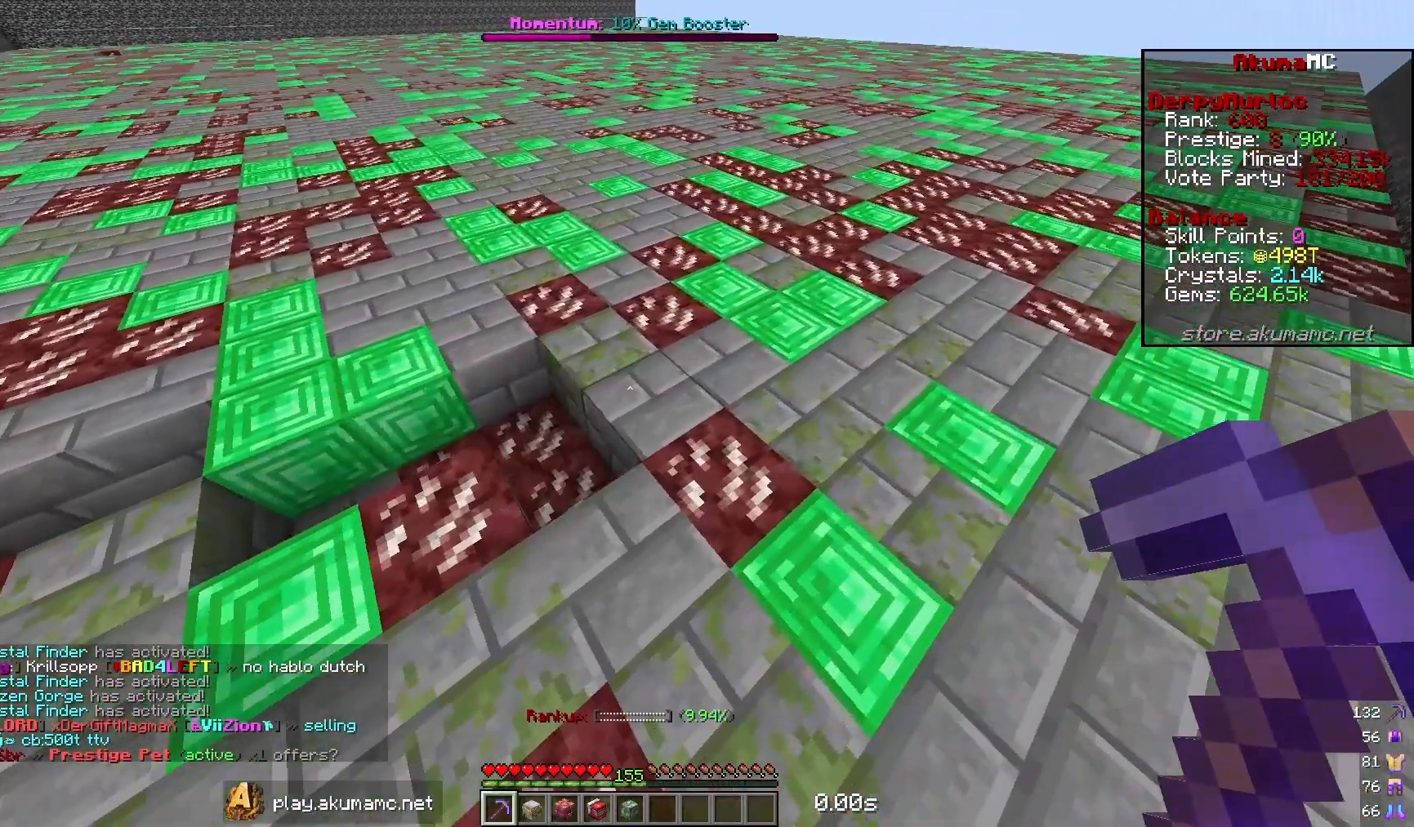
{"keys": [], "mouse": [], "events": [[250, "d", "up"], [250, "mouse_left", "up"], [250, "mouse_right", "down"], [250, "w", "up"], [300, "mouse_right", "up"]]}